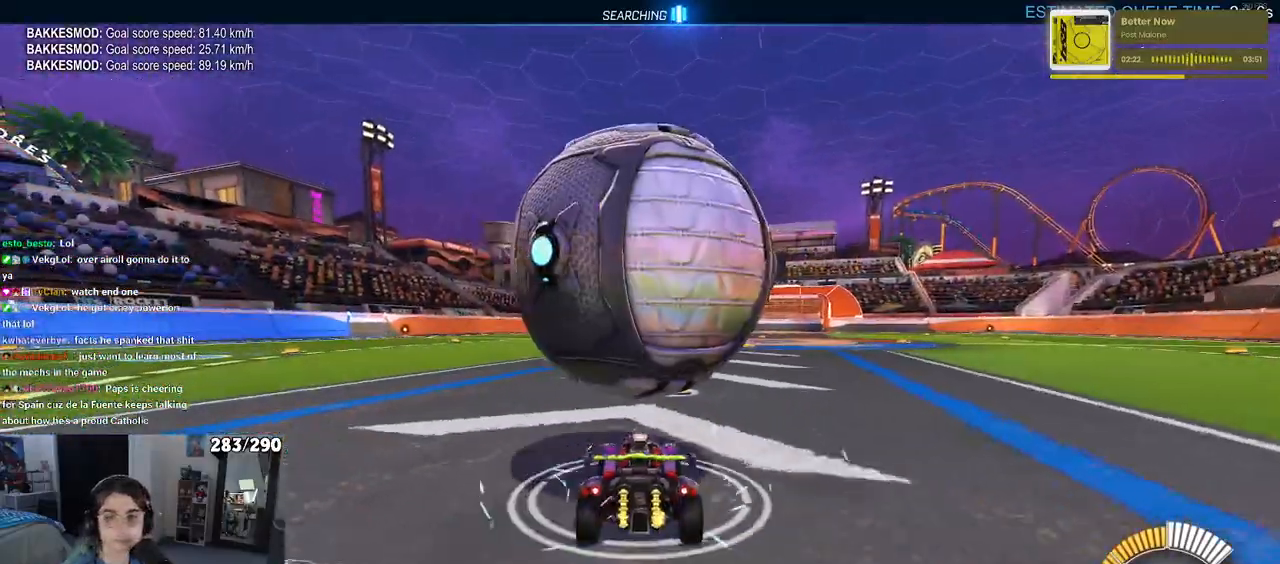
Gameplay with a controller (PlayStation layout); each line is a JSON object with the inputs held at the frame after it. "events" lists button and stick changes between this image and that frame as [ms after this image, input, new state], when the widget could be followed in between. Not read: L1 R1 R2.
{"buttons": [], "left_stick": "center", "right_stick": "center", "events": [[217, "left_stick", "right"], [333, "left_stick", "center"]]}
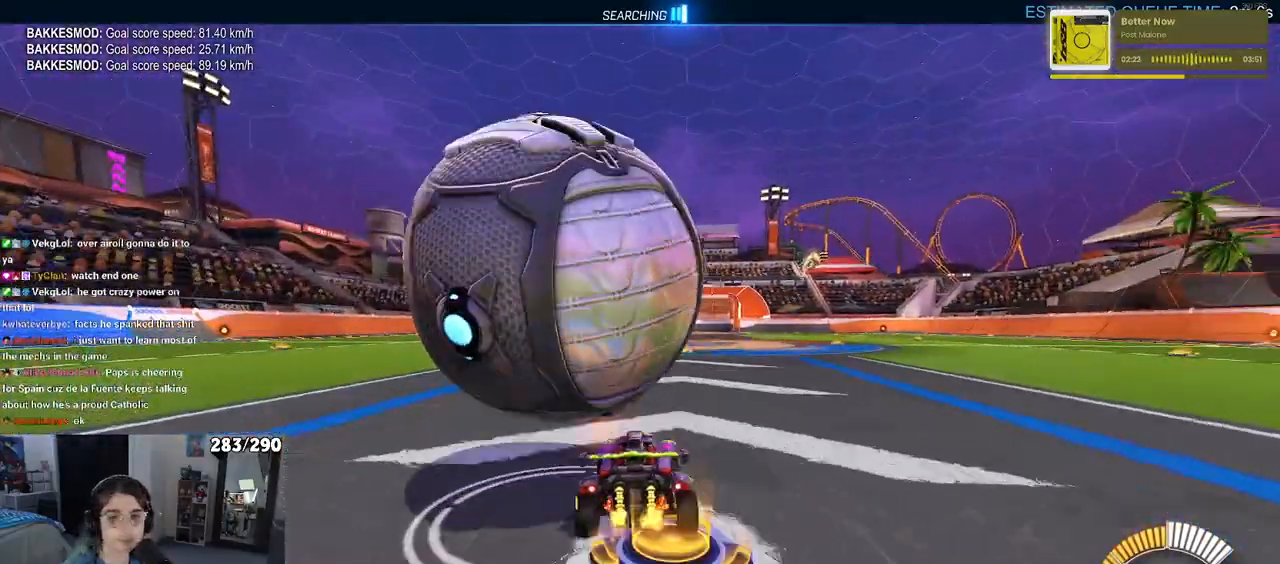
{"buttons": [], "left_stick": "left", "right_stick": "center", "events": [[50, "left_stick", "left"], [117, "SQUARE", "down"], [383, "SQUARE", "up"]]}
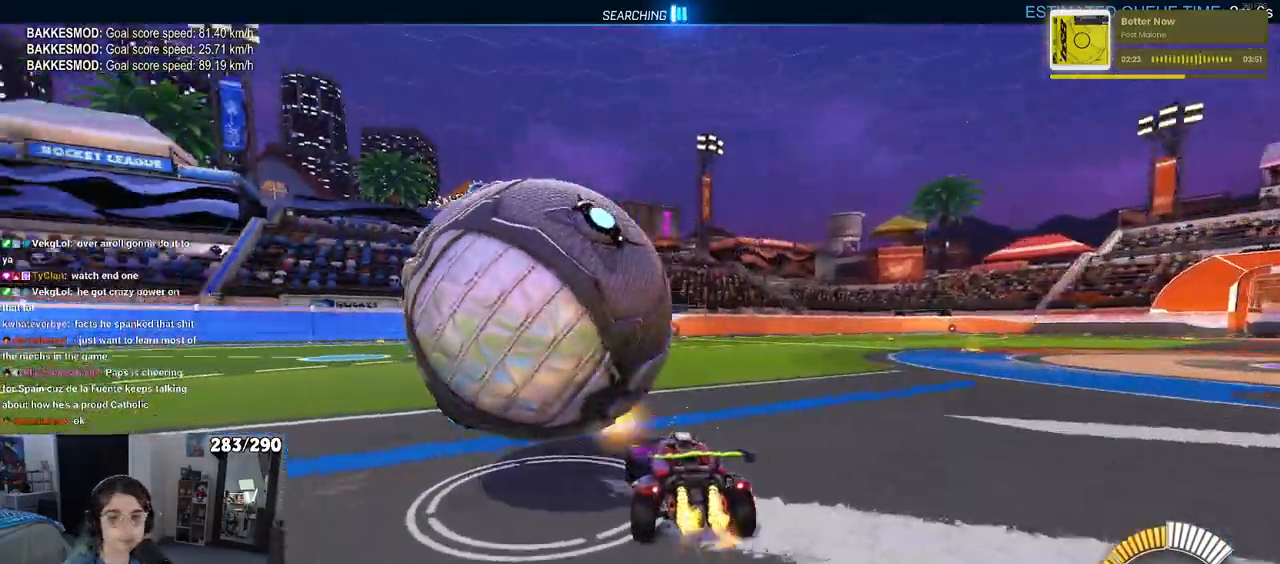
{"buttons": [], "left_stick": "right", "right_stick": "center", "events": [[67, "left_stick", "center"], [367, "left_stick", "right"]]}
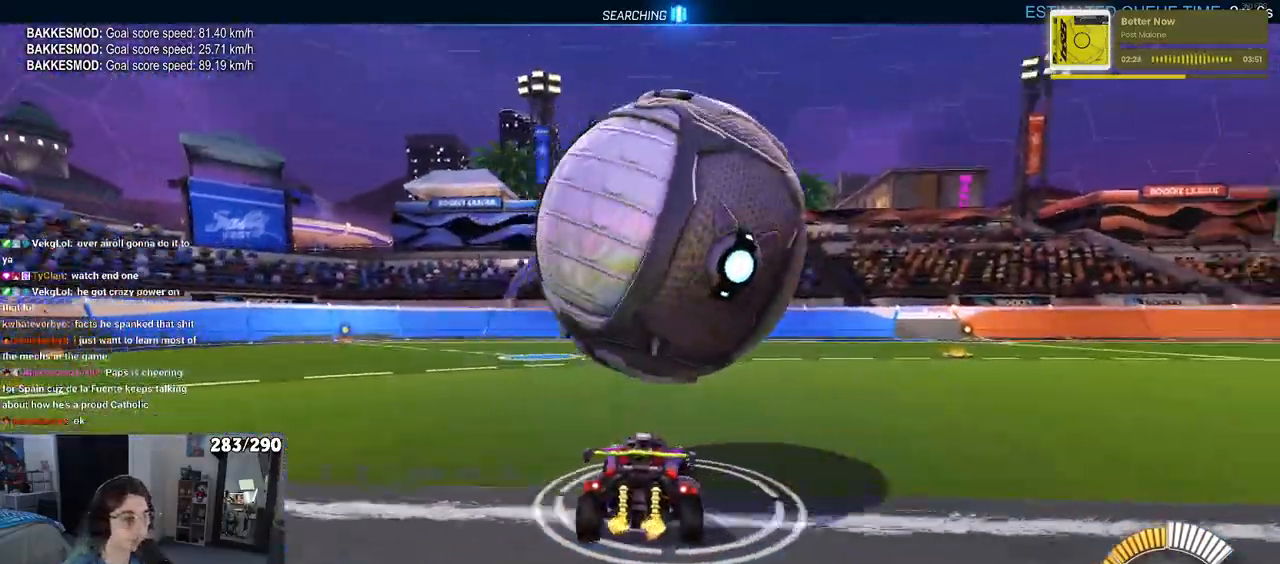
{"buttons": [], "left_stick": "center", "right_stick": "center", "events": [[183, "left_stick", "center"]]}
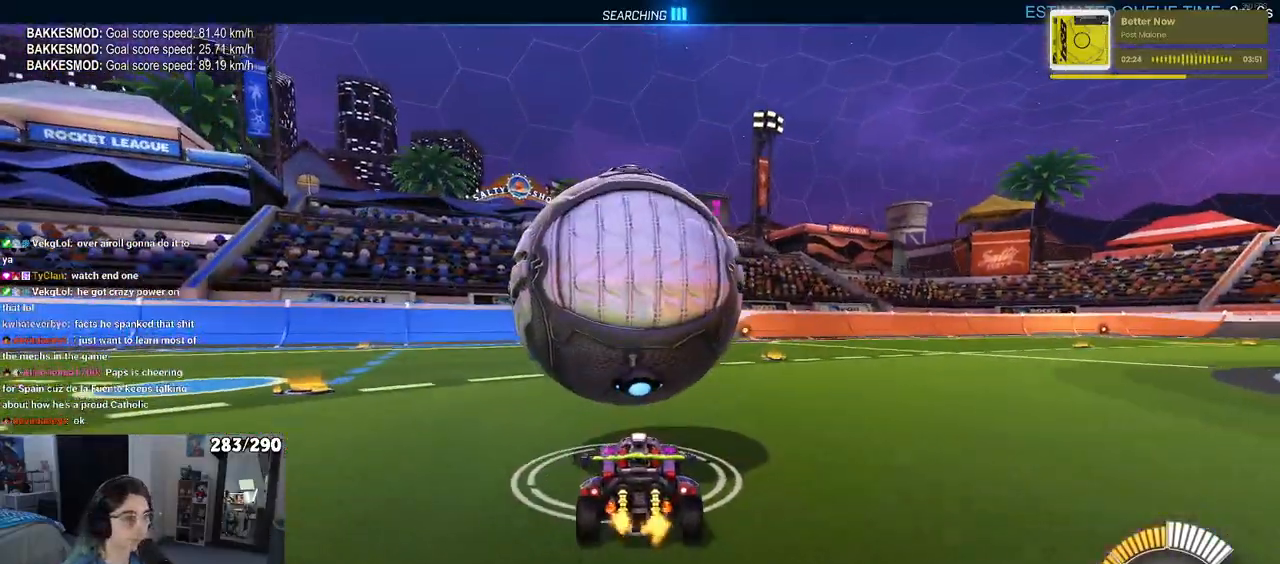
{"buttons": [], "left_stick": "left", "right_stick": "center", "events": [[67, "left_stick", "left"], [150, "left_stick", "center"], [233, "left_stick", "right"], [300, "left_stick", "center"], [483, "left_stick", "left"]]}
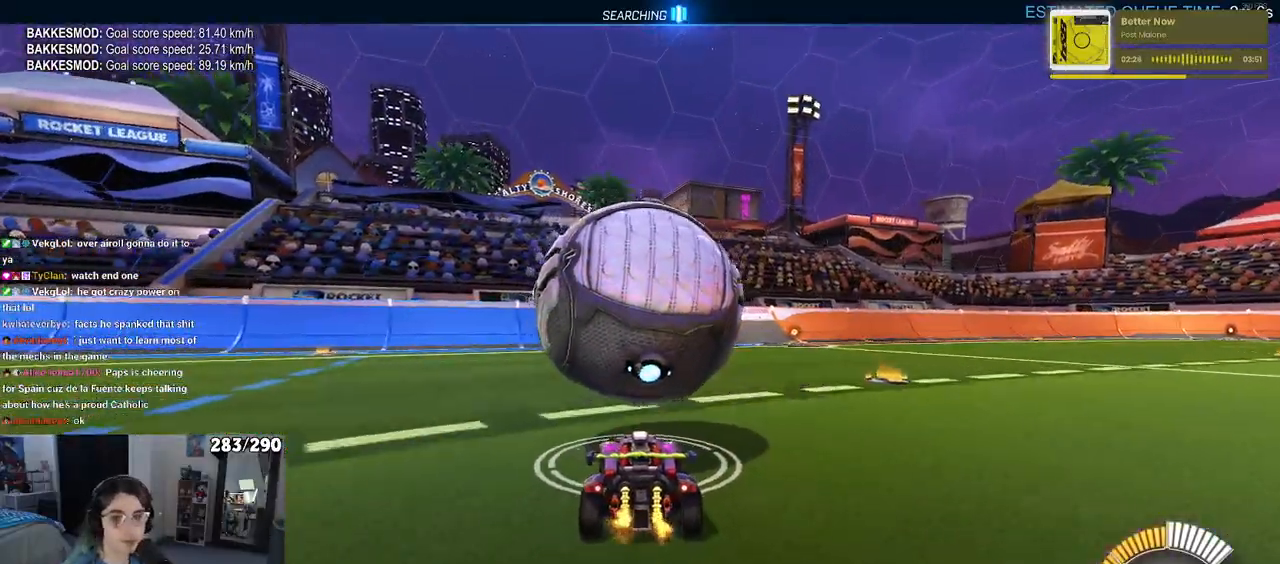
{"buttons": [], "left_stick": "center", "right_stick": "center", "events": [[83, "left_stick", "center"], [117, "TRIANGLE", "down"], [250, "TRIANGLE", "up"]]}
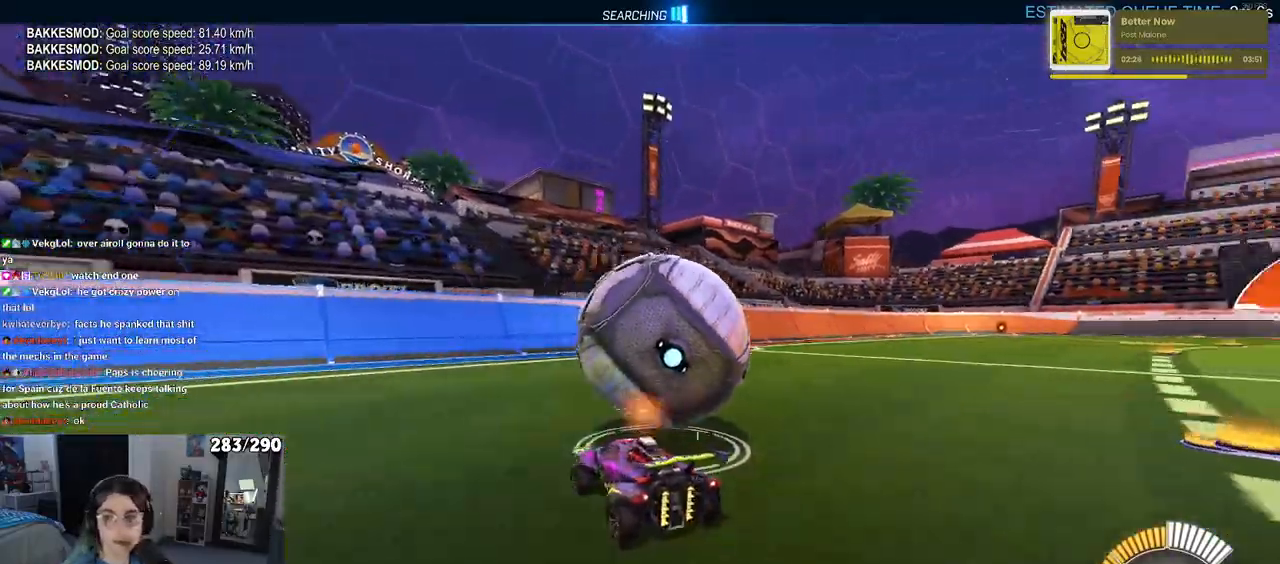
{"buttons": [], "left_stick": "center", "right_stick": "center", "events": [[33, "L2", "down"], [133, "left_stick", "right"], [217, "left_stick", "center"], [283, "L2", "up"]]}
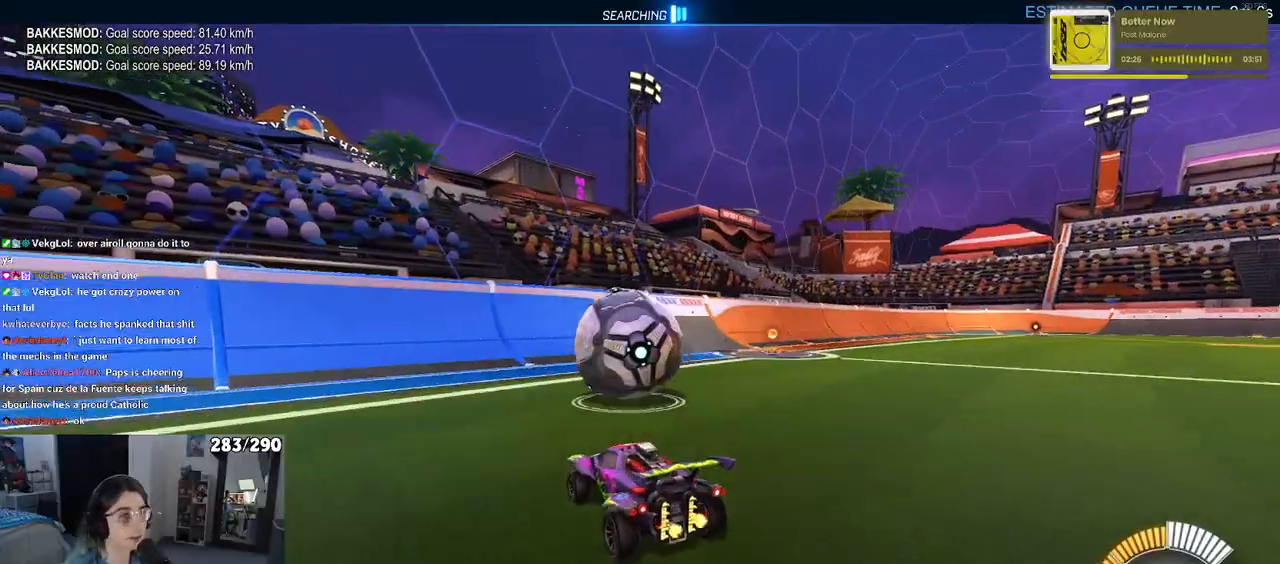
{"buttons": [], "left_stick": "center", "right_stick": "center", "events": [[117, "left_stick", "right"], [233, "left_stick", "center"]]}
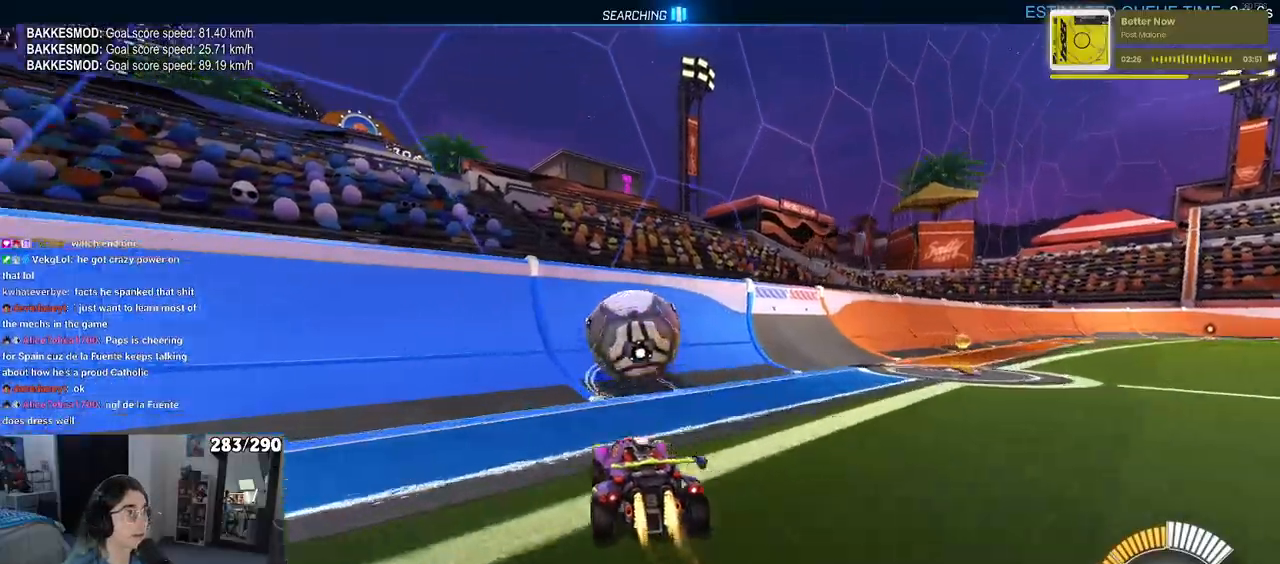
{"buttons": [], "left_stick": "right", "right_stick": "center", "events": [[500, "left_stick", "right"]]}
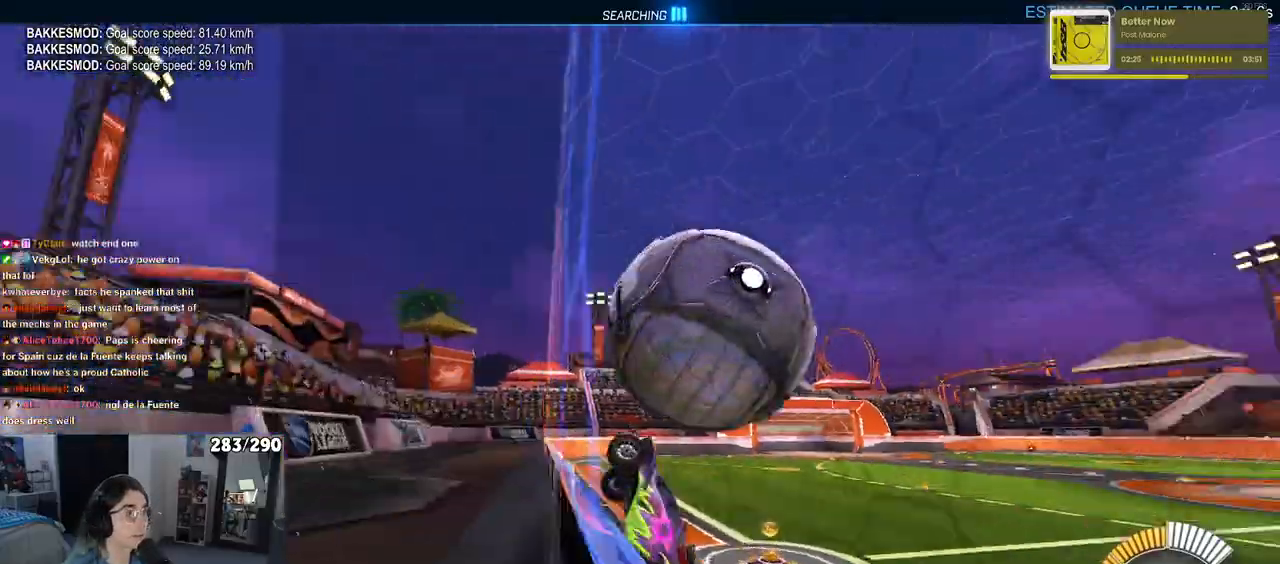
{"buttons": [], "left_stick": "right", "right_stick": "center", "events": [[133, "CROSS", "down"], [317, "CROSS", "up"], [317, "left_stick", "center"], [417, "left_stick", "right"]]}
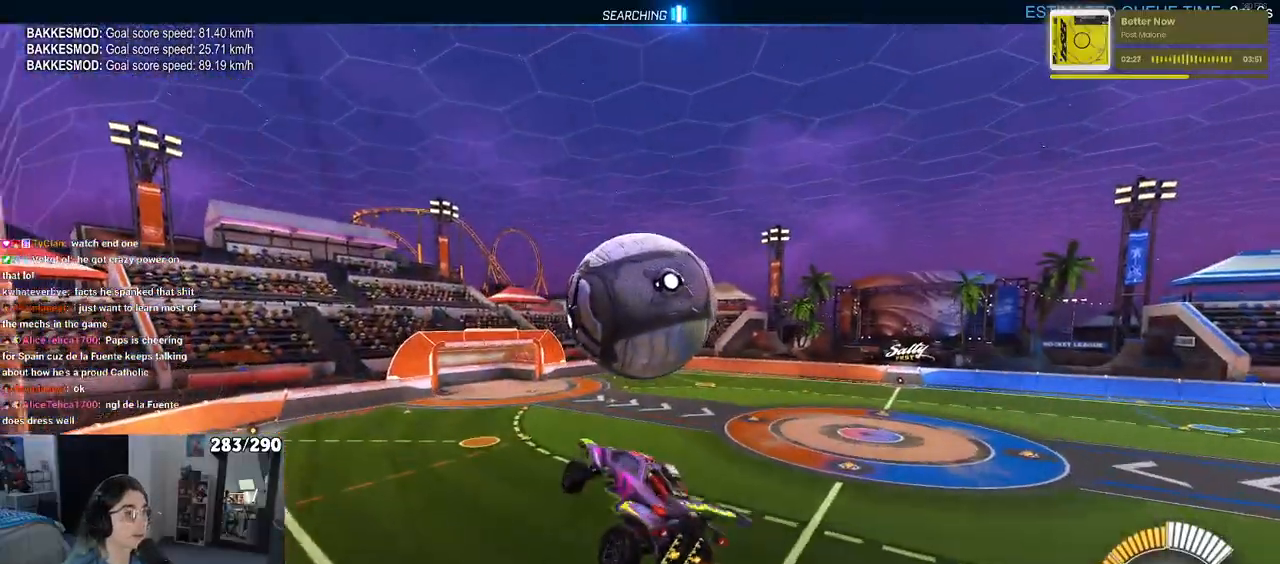
{"buttons": [], "left_stick": "down-left", "right_stick": "center", "events": [[33, "left_stick", "up-right"], [233, "left_stick", "center"], [300, "left_stick", "down-left"]]}
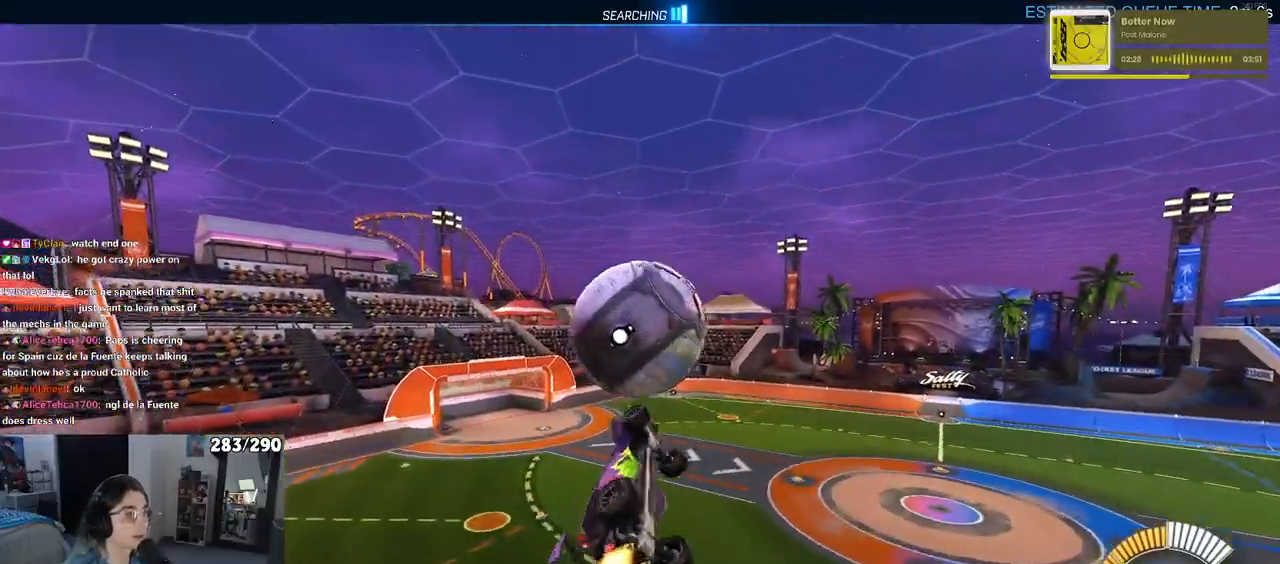
{"buttons": [], "left_stick": "left", "right_stick": "center", "events": [[167, "left_stick", "down-right"], [317, "left_stick", "center"], [500, "left_stick", "left"]]}
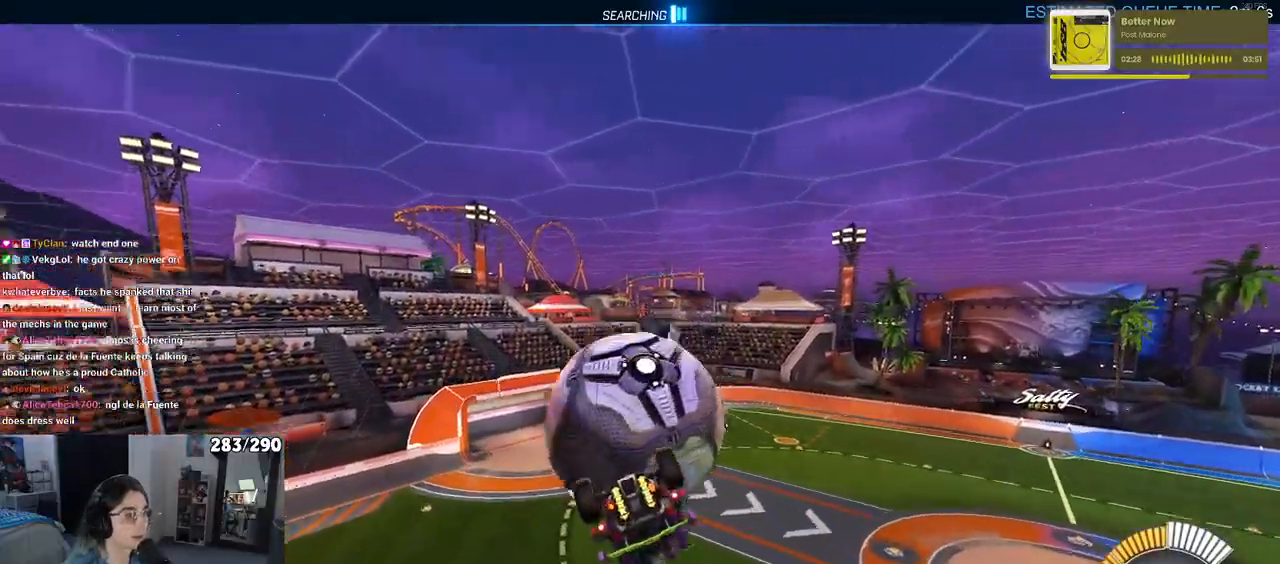
{"buttons": [], "left_stick": "left", "right_stick": "center", "events": []}
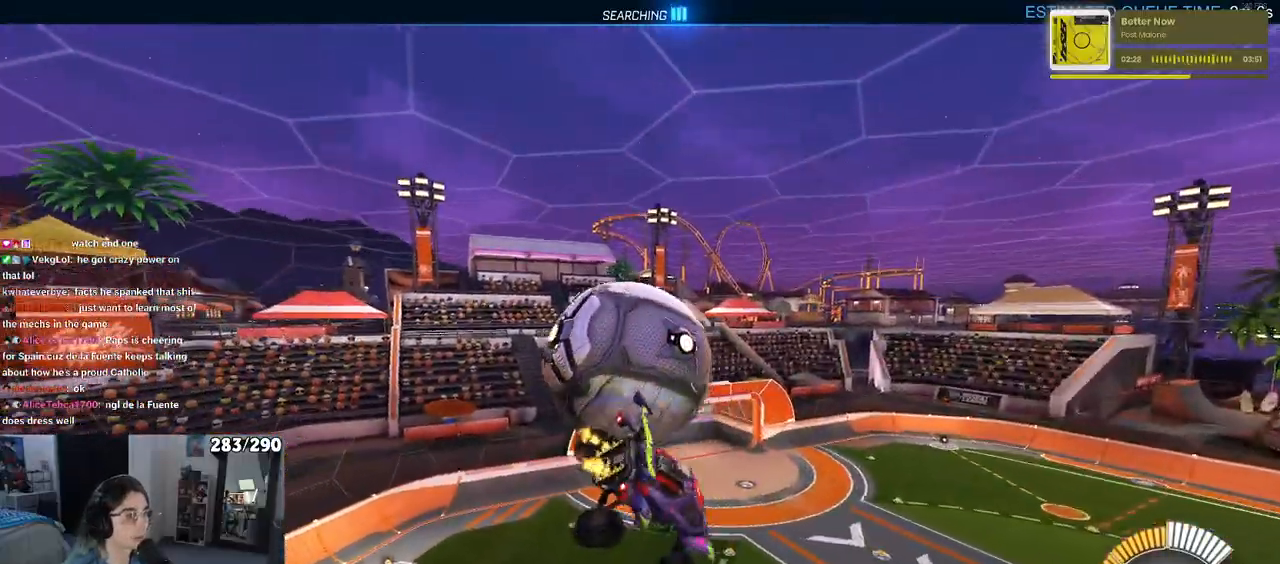
{"buttons": [], "left_stick": "down", "right_stick": "center", "events": [[50, "left_stick", "down-left"], [217, "left_stick", "center"], [333, "left_stick", "up-left"], [383, "CROSS", "down"], [483, "CROSS", "up"], [483, "left_stick", "down"]]}
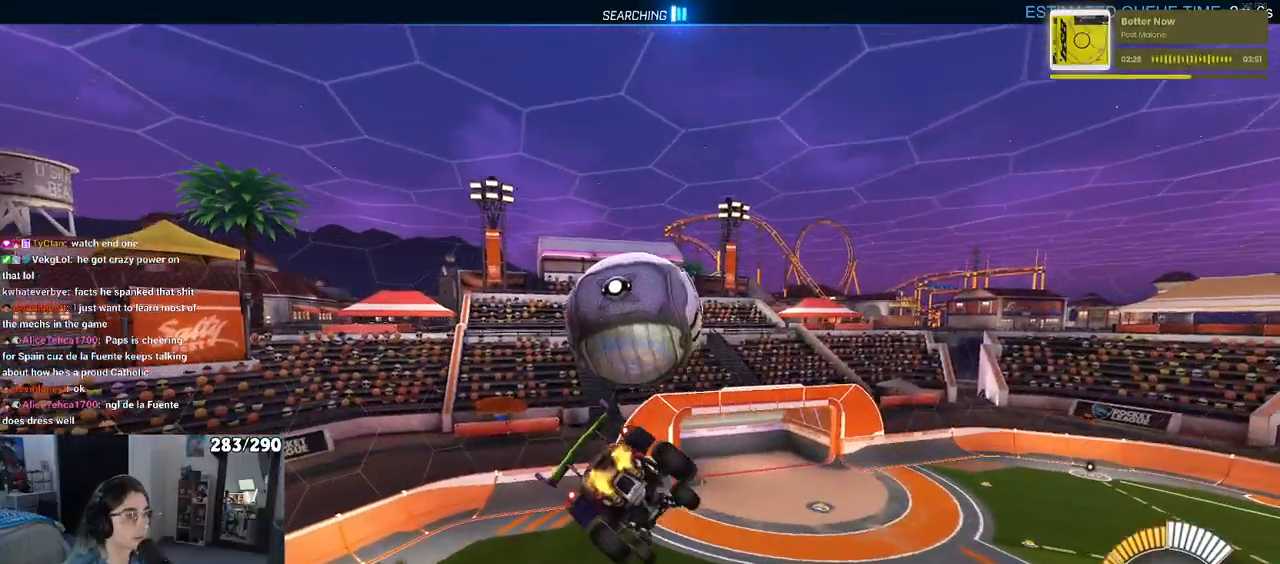
{"buttons": [], "left_stick": "up-left", "right_stick": "center", "events": [[133, "left_stick", "center"], [250, "left_stick", "up-left"]]}
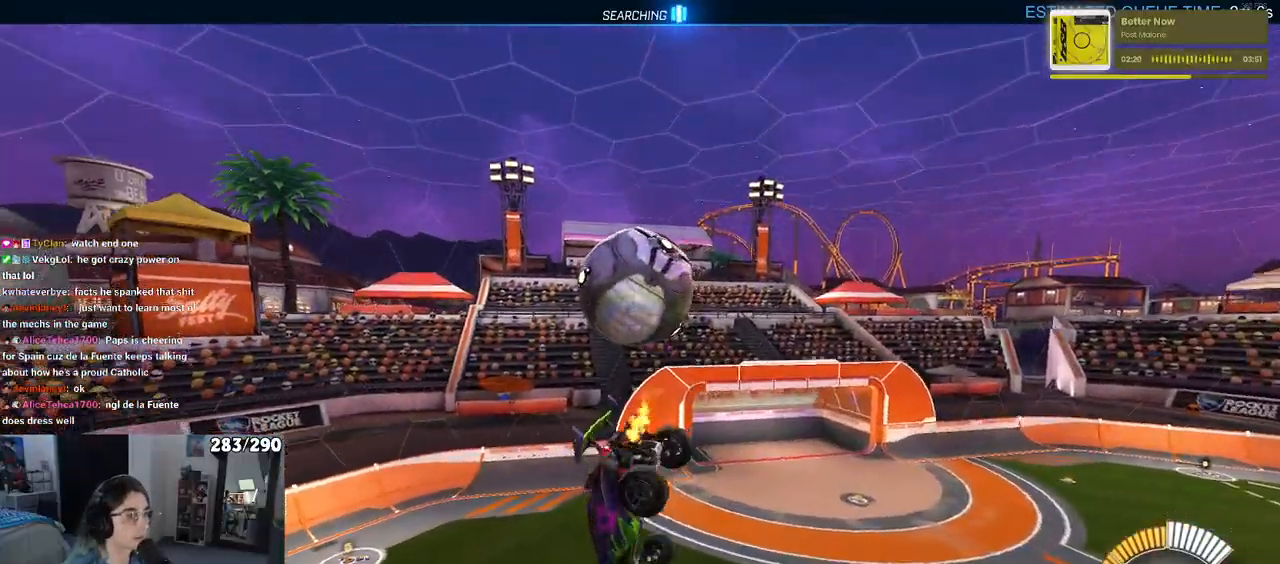
{"buttons": ["SQUARE"], "left_stick": "up-left", "right_stick": "center", "events": [[100, "left_stick", "center"], [183, "left_stick", "up-left"], [233, "SQUARE", "down"]]}
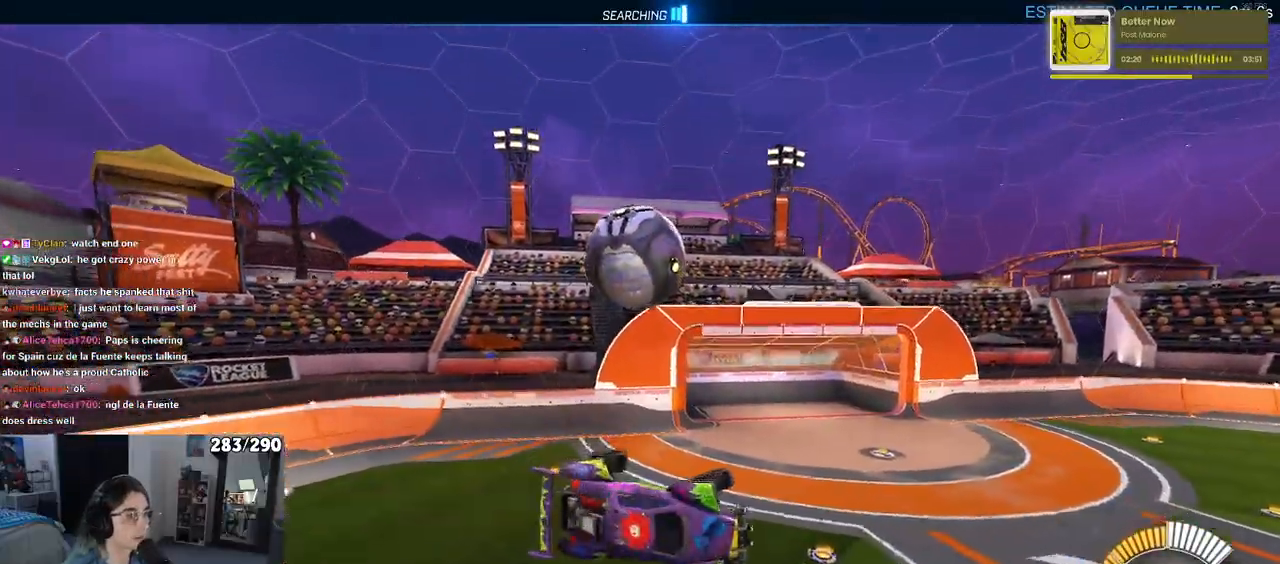
{"buttons": ["SQUARE"], "left_stick": "down-left", "right_stick": "center", "events": [[17, "left_stick", "center"], [450, "left_stick", "down-left"]]}
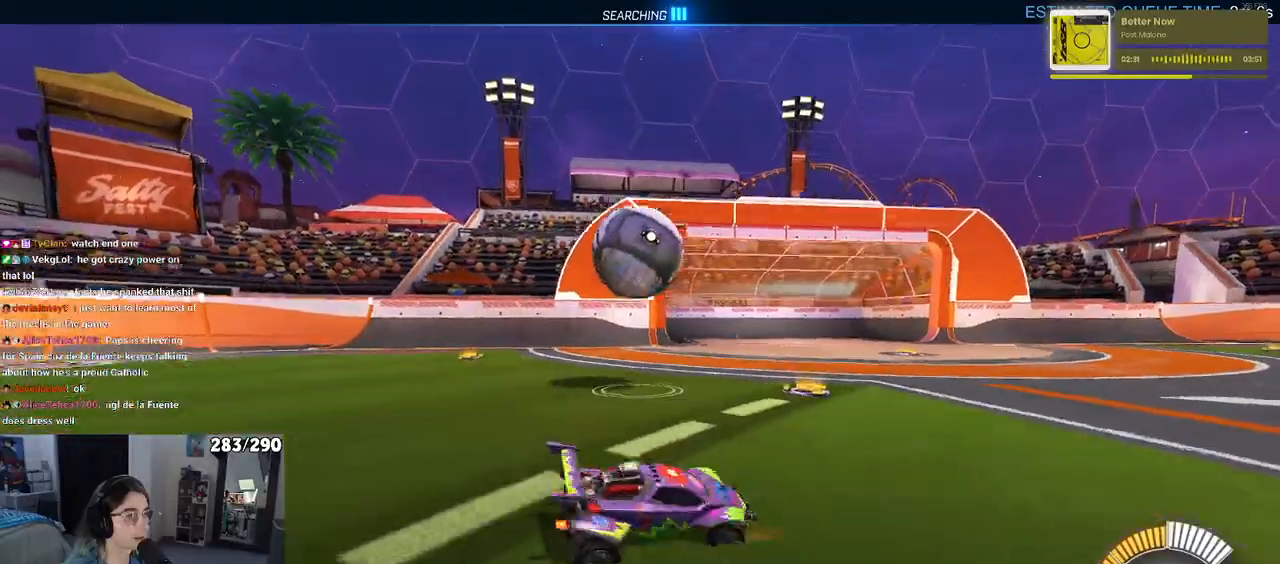
{"buttons": [], "left_stick": "down-right", "right_stick": "center", "events": [[100, "CROSS", "down"], [117, "left_stick", "down"], [267, "SQUARE", "up"], [300, "CROSS", "up"], [433, "left_stick", "down-right"]]}
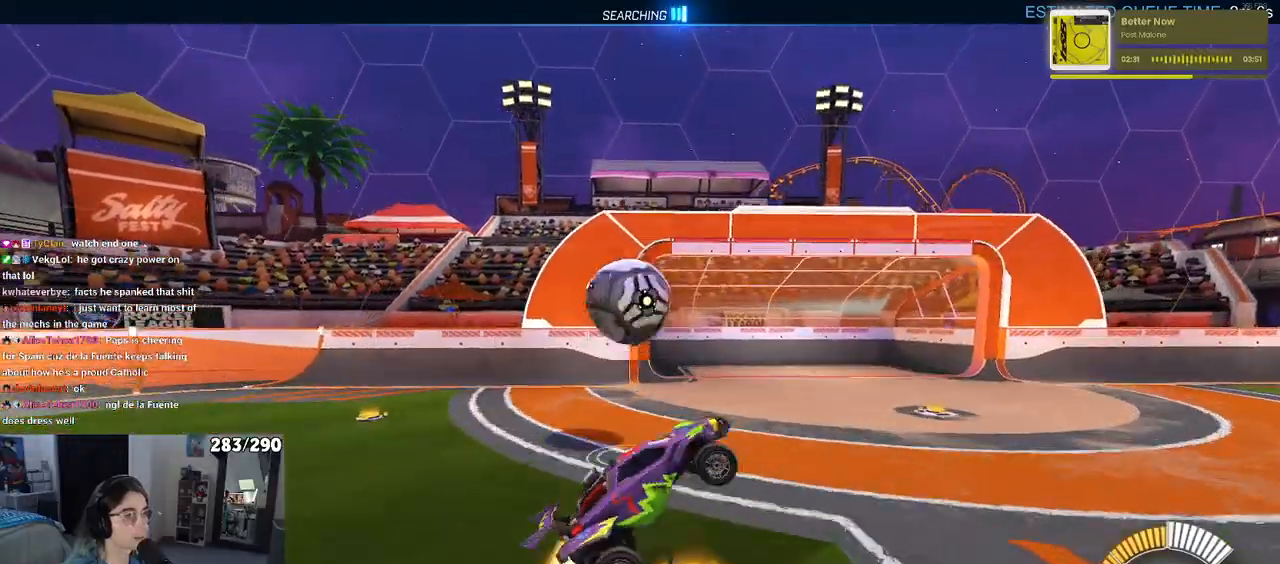
{"buttons": [], "left_stick": "down-right", "right_stick": "center", "events": [[83, "left_stick", "right"], [283, "left_stick", "down-left"], [500, "left_stick", "down-right"]]}
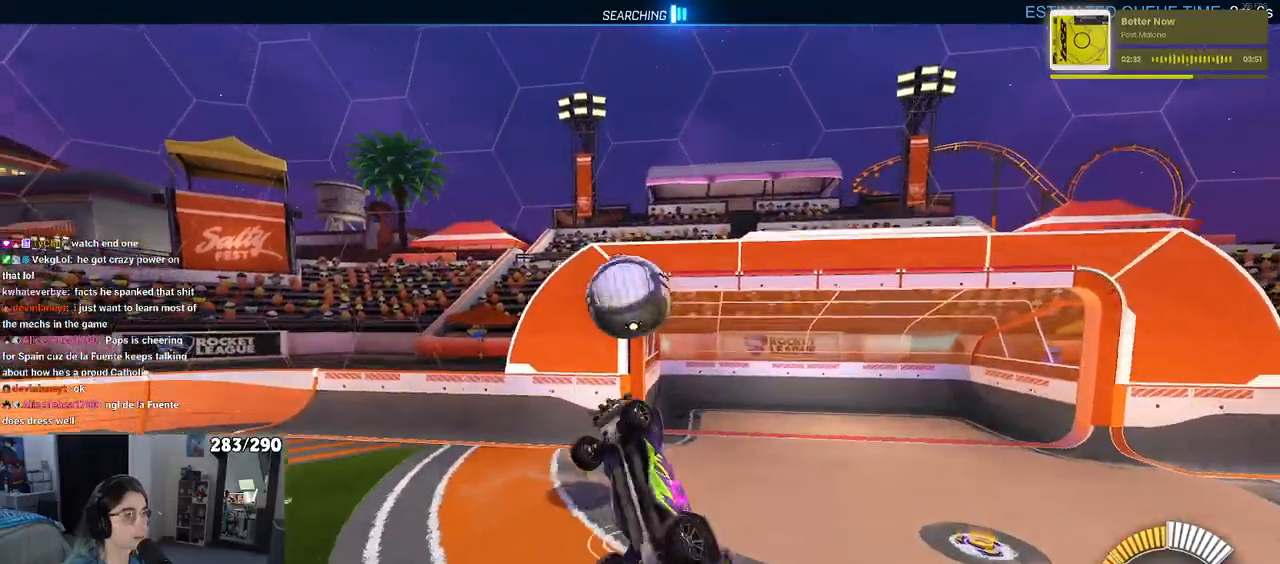
{"buttons": [], "left_stick": "down-right", "right_stick": "center", "events": [[150, "left_stick", "up-right"], [217, "left_stick", "up-left"], [233, "CROSS", "down"], [333, "CROSS", "up"], [333, "left_stick", "down"], [500, "left_stick", "down-right"]]}
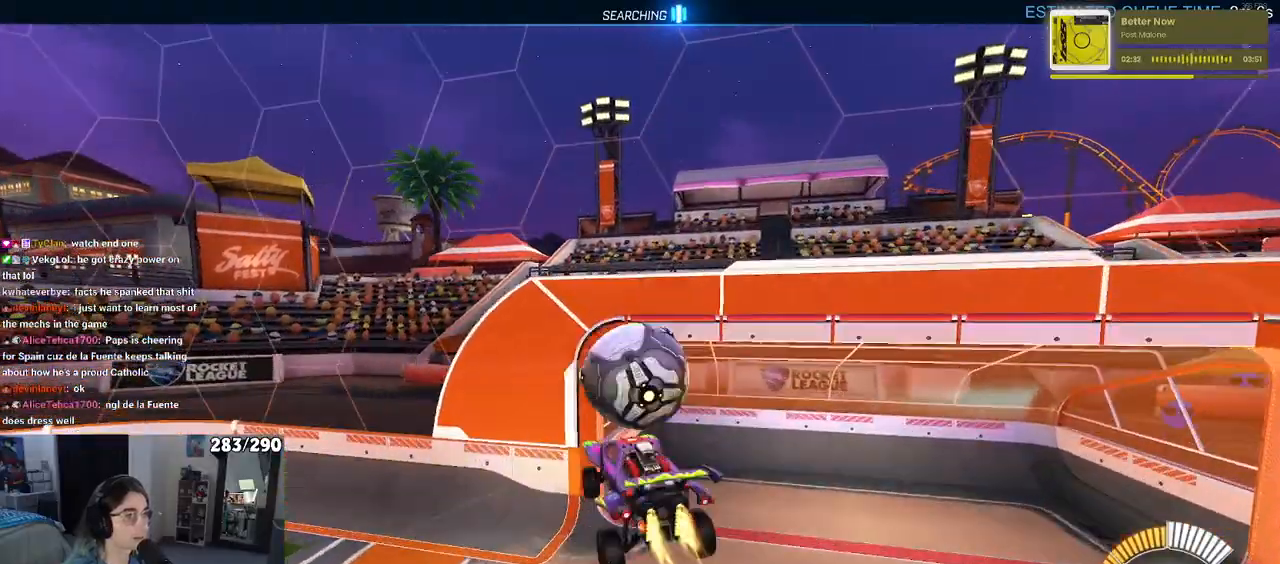
{"buttons": [], "left_stick": "down-right", "right_stick": "center", "events": []}
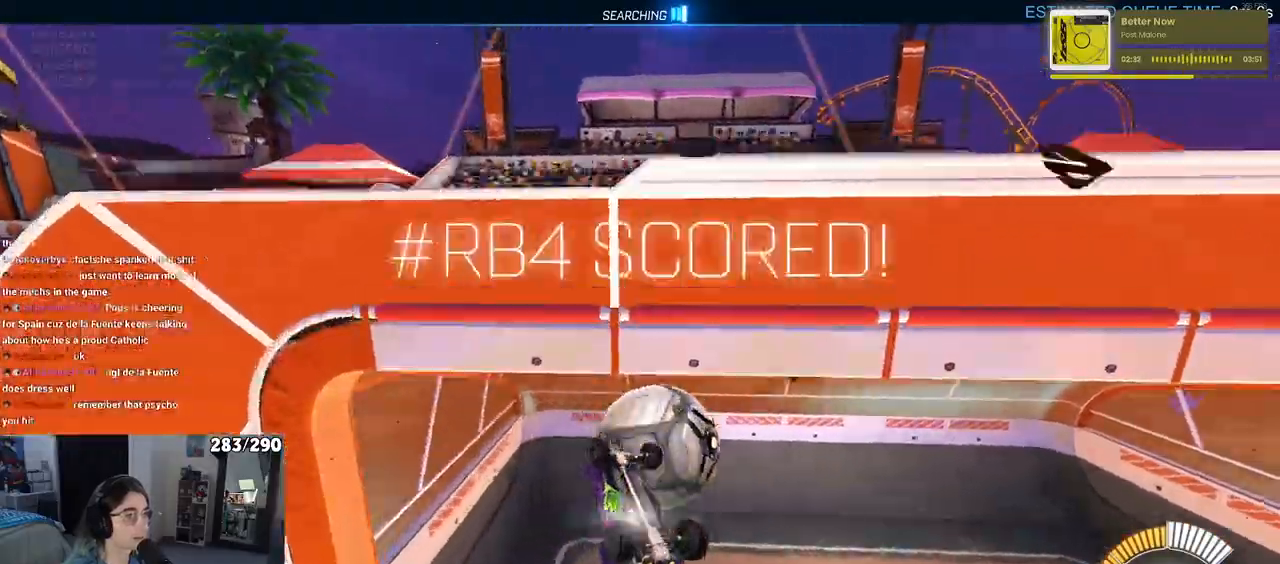
{"buttons": [], "left_stick": "center", "right_stick": "center", "events": [[100, "left_stick", "center"], [167, "R3", "down"], [233, "R3", "up"], [250, "left_stick", "left"], [267, "right_stick", "right"], [367, "right_stick", "center"], [500, "left_stick", "center"]]}
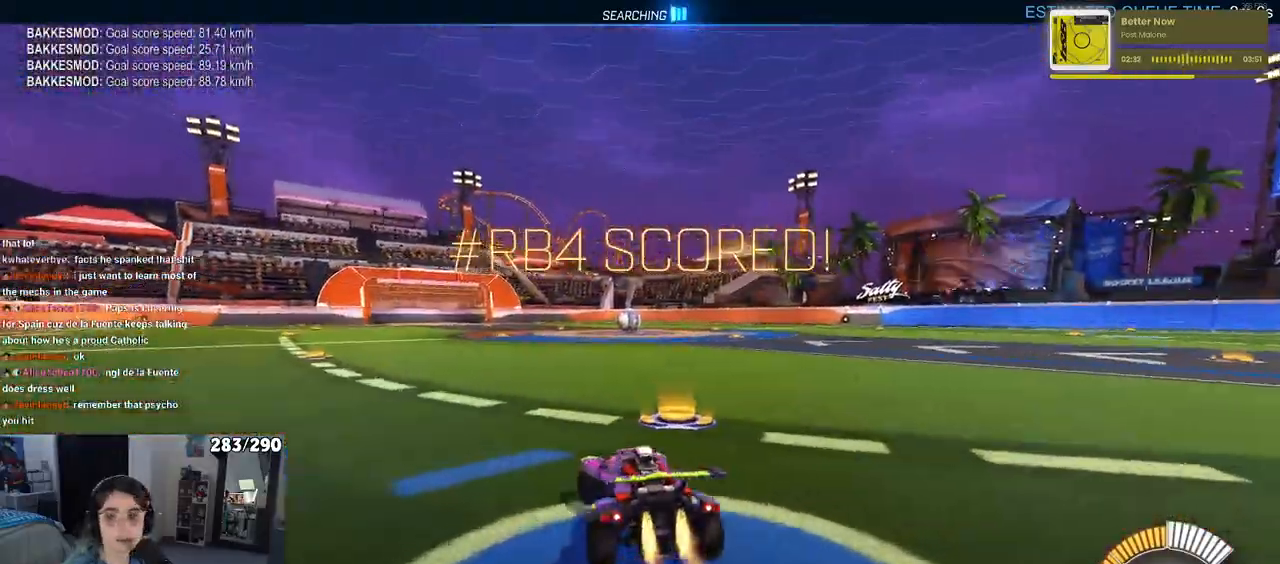
{"buttons": [], "left_stick": "center", "right_stick": "center", "events": [[17, "TRIANGLE", "down"], [117, "TRIANGLE", "up"], [233, "DPAD_UP", "down"], [300, "DPAD_UP", "up"]]}
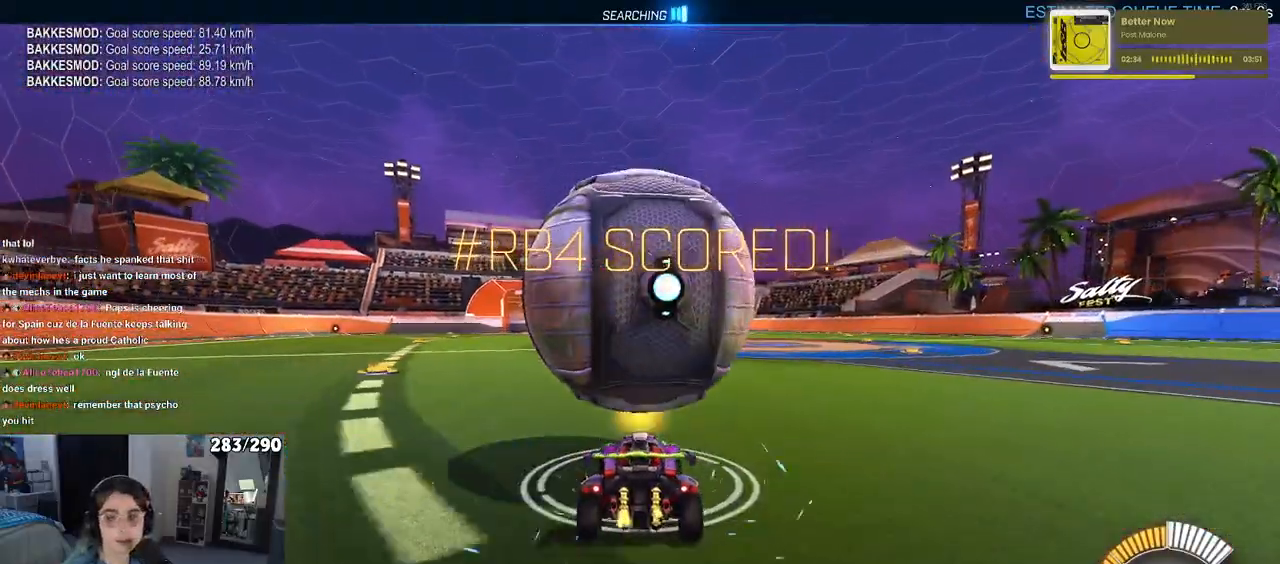
{"buttons": ["SQUARE"], "left_stick": "center", "right_stick": "center", "events": [[17, "left_stick", "right"], [133, "left_stick", "center"], [283, "SQUARE", "down"], [317, "left_stick", "up-left"], [467, "left_stick", "center"]]}
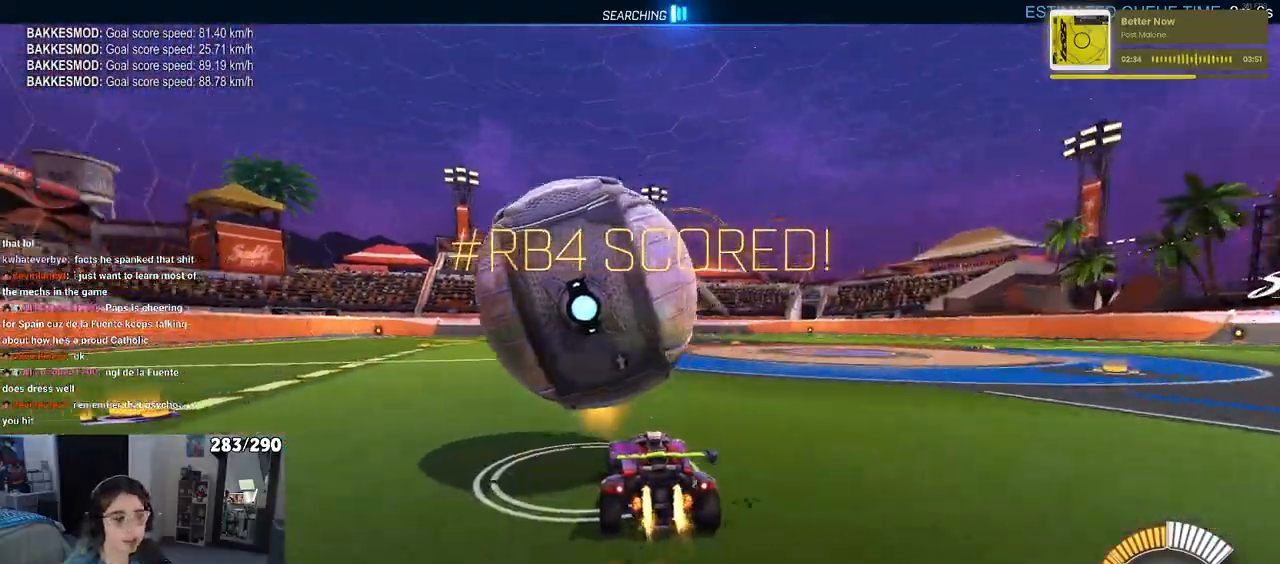
{"buttons": ["SQUARE"], "left_stick": "center", "right_stick": "center", "events": [[183, "left_stick", "right"], [433, "left_stick", "center"]]}
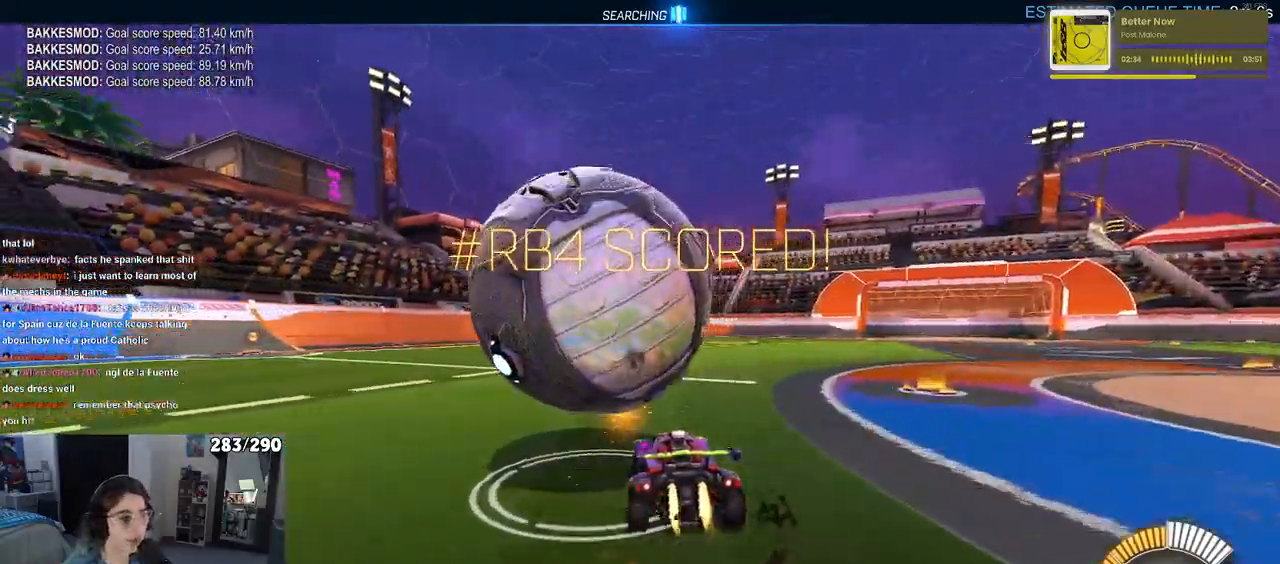
{"buttons": [], "left_stick": "right", "right_stick": "center", "events": [[183, "SQUARE", "up"], [283, "L2", "down"], [333, "left_stick", "right"], [450, "L2", "up"]]}
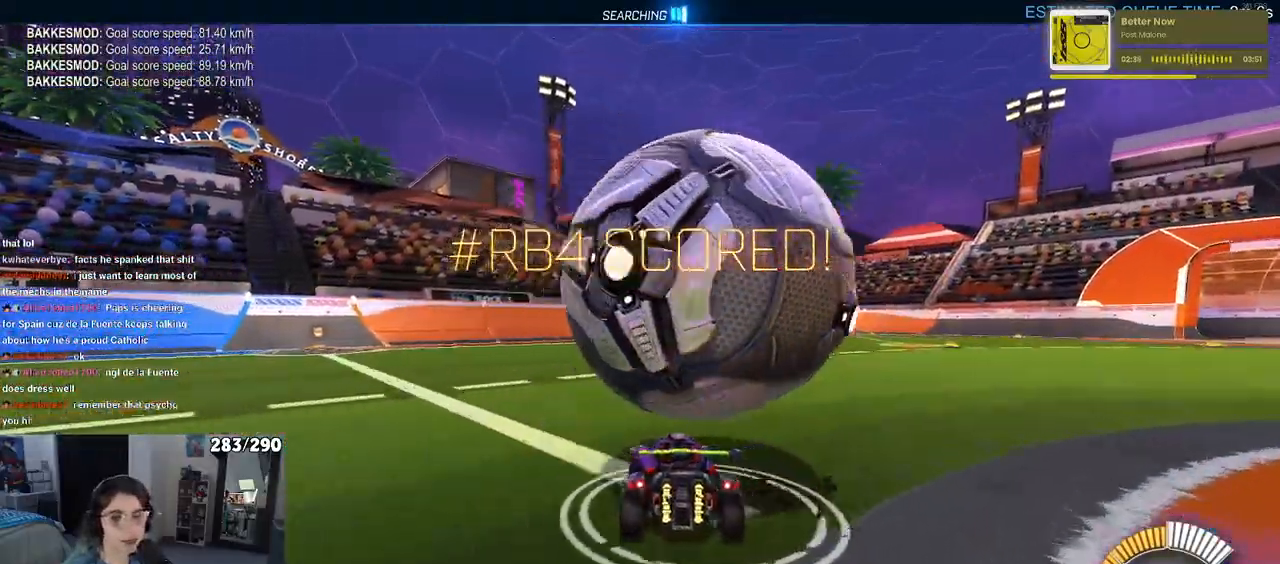
{"buttons": [], "left_stick": "center", "right_stick": "center", "events": [[400, "left_stick", "center"]]}
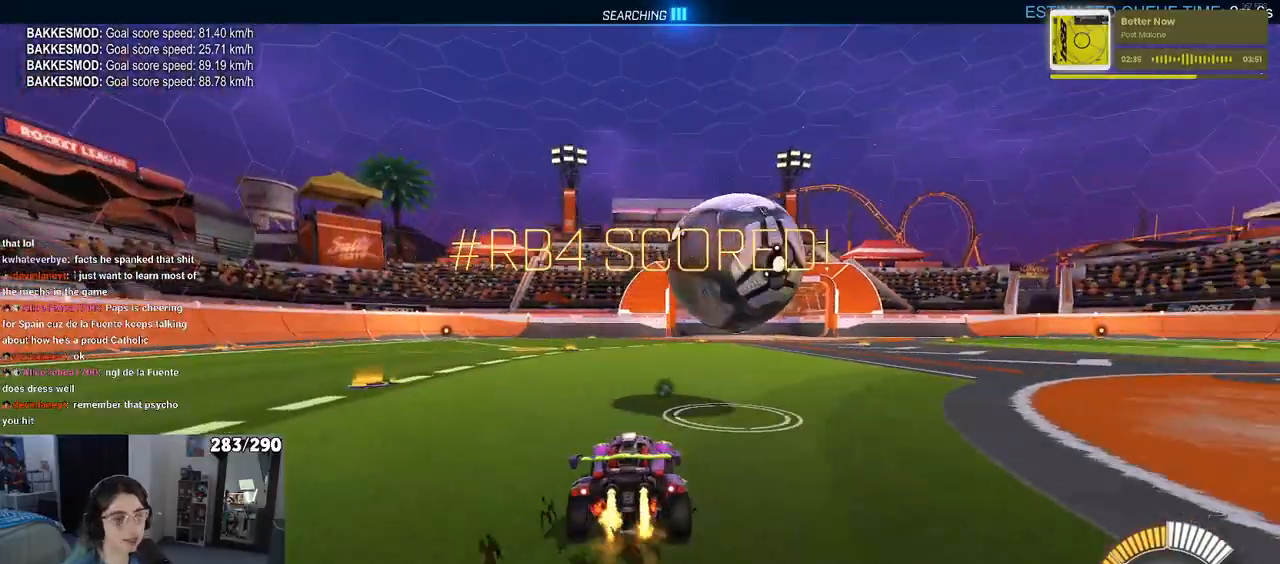
{"buttons": ["TRIANGLE"], "left_stick": "center", "right_stick": "center", "events": [[117, "left_stick", "left"], [283, "left_stick", "center"], [417, "TRIANGLE", "down"]]}
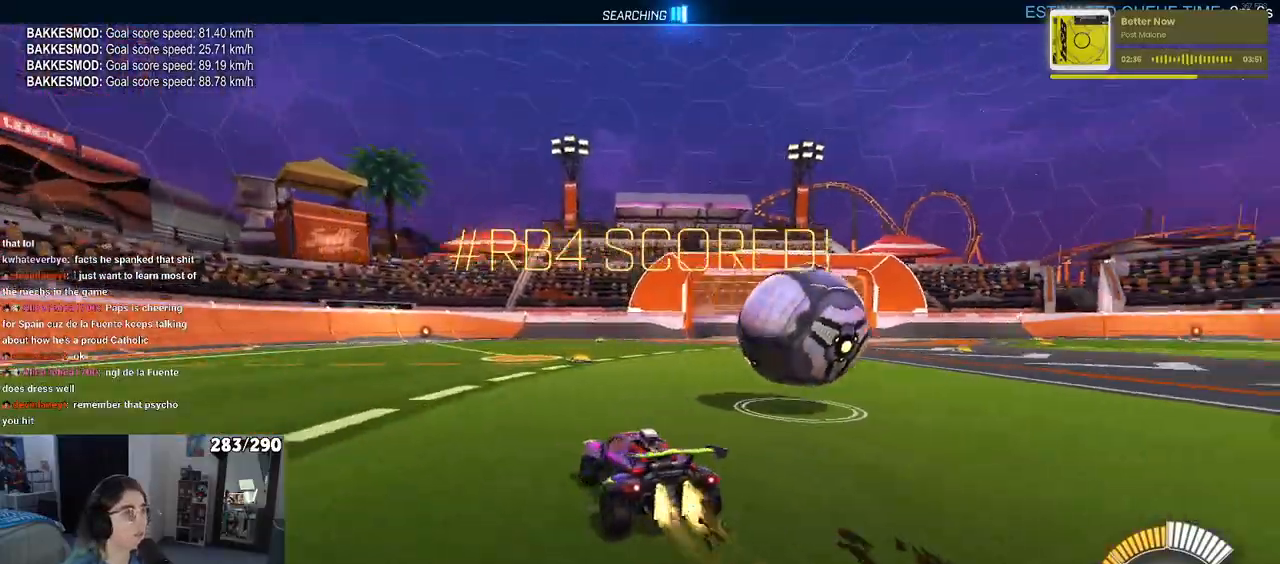
{"buttons": [], "left_stick": "right", "right_stick": "center", "events": [[17, "TRIANGLE", "up"], [500, "left_stick", "right"]]}
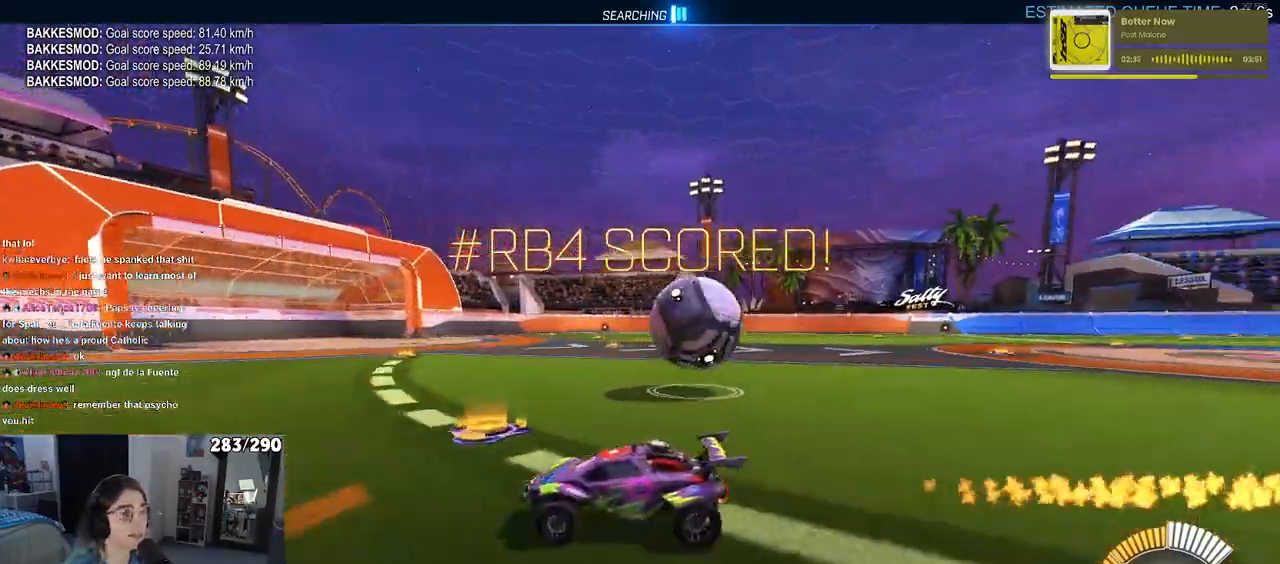
{"buttons": [], "left_stick": "center", "right_stick": "center", "events": [[33, "SQUARE", "down"], [233, "SQUARE", "up"], [450, "left_stick", "center"]]}